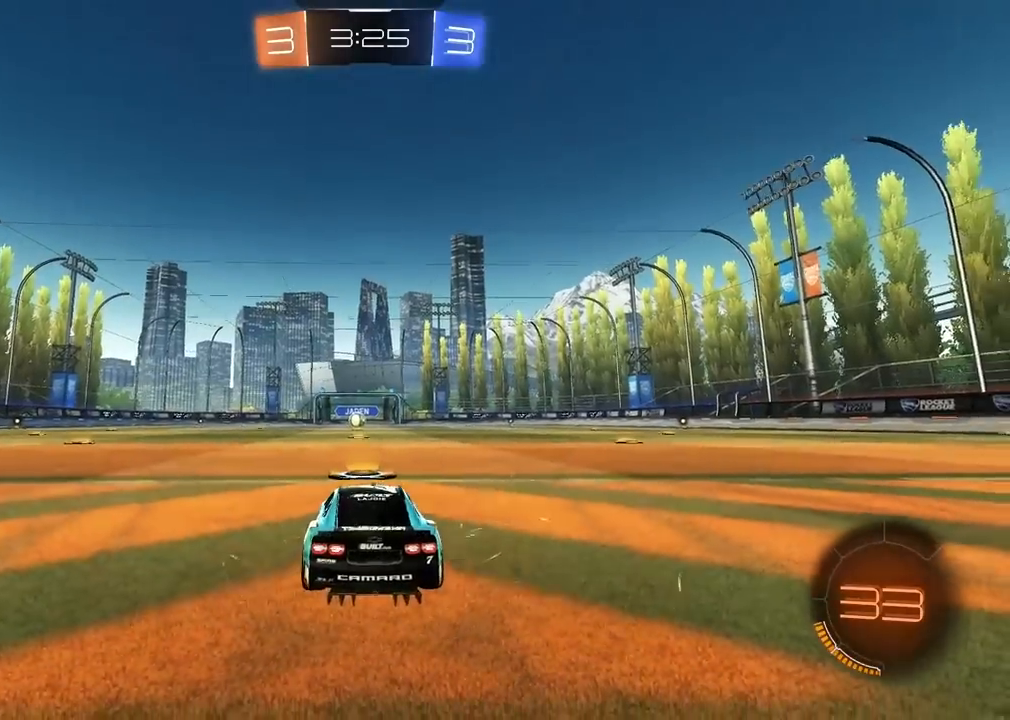
Gameplay with a controller (PlayStation layout); each line is a JSON object with the inputs held at the frame after it. "events" lists button and stick changes between this image and that frame as [ms after this image, input, new state], when the widget could be followed in between. Not read: L1 R1.
{"buttons": ["R2"], "left_stick": "center", "right_stick": "up-right", "events": [[250, "right_stick", "up-right"]]}
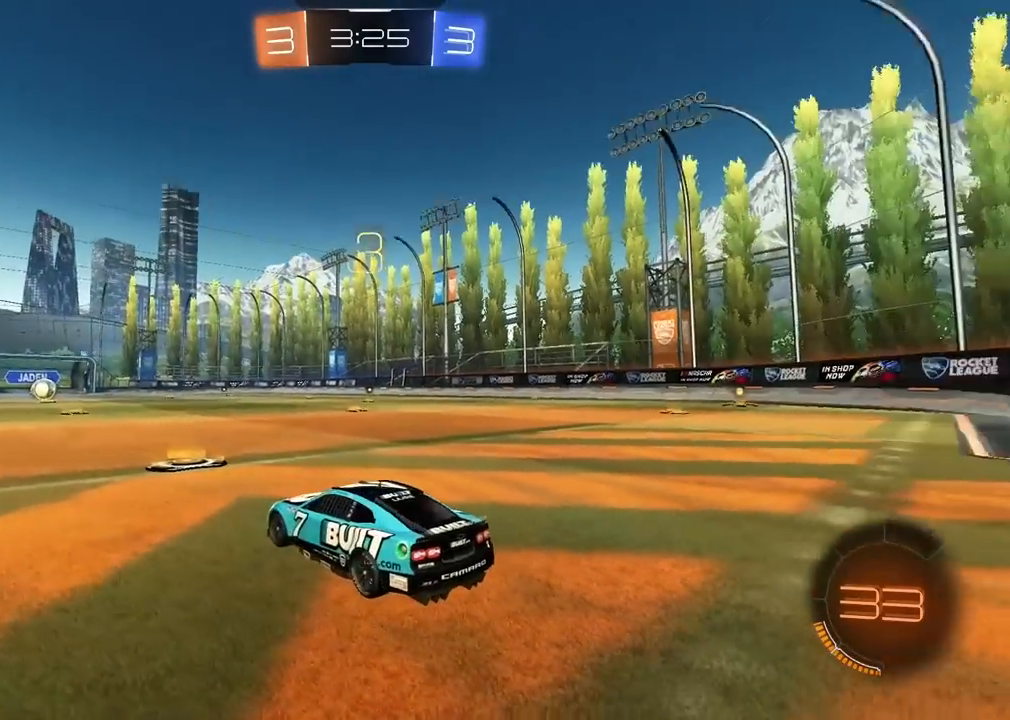
{"buttons": ["R2"], "left_stick": "center", "right_stick": "up-right", "events": []}
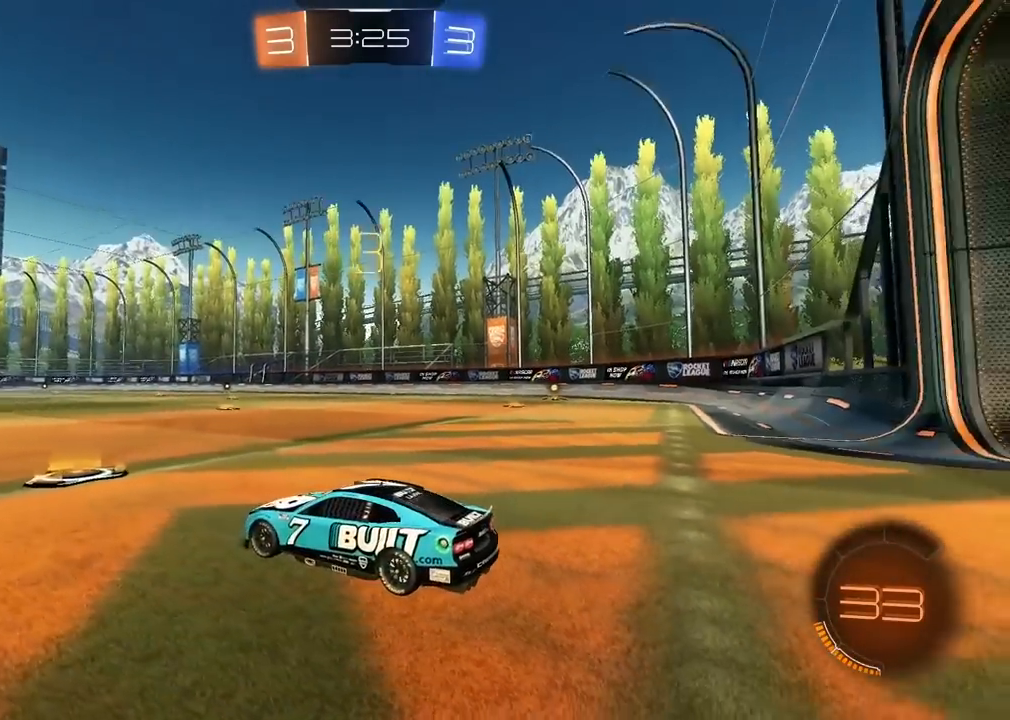
{"buttons": ["R2"], "left_stick": "center", "right_stick": "center", "events": [[417, "right_stick", "center"]]}
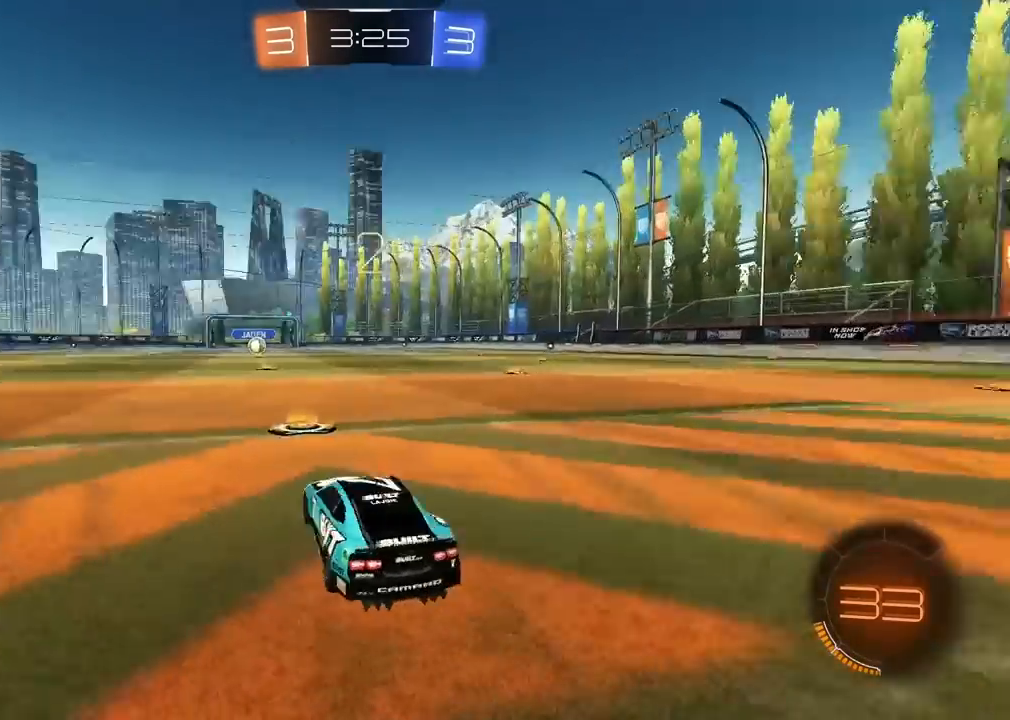
{"buttons": ["TRIANGLE", "R2"], "left_stick": "center", "right_stick": "center", "events": [[450, "TRIANGLE", "down"]]}
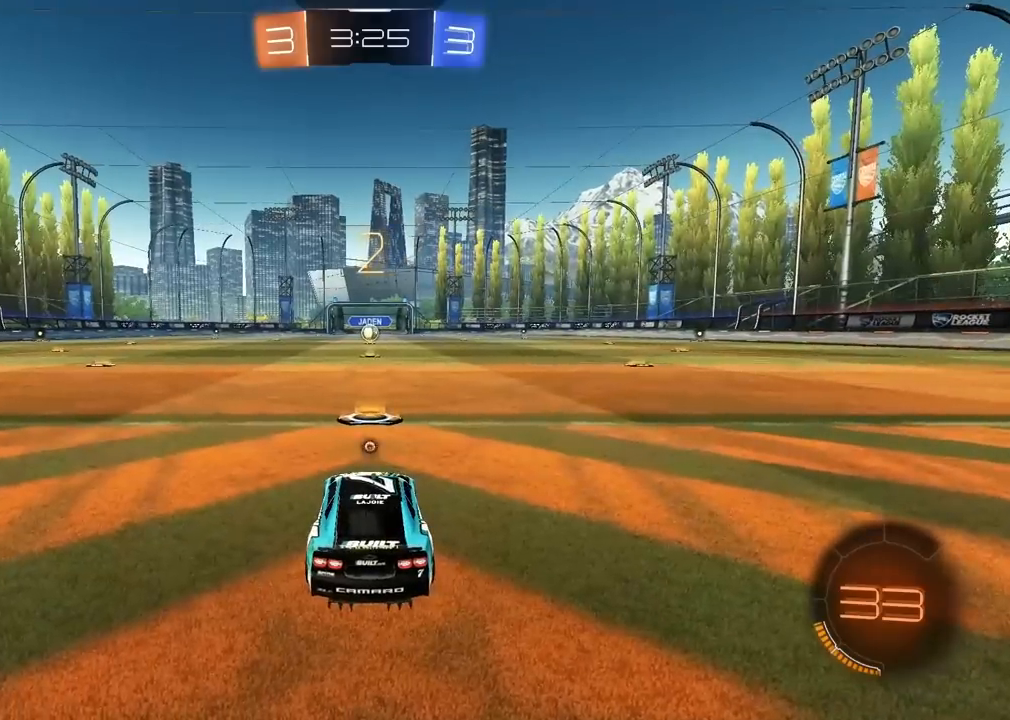
{"buttons": ["R2"], "left_stick": "center", "right_stick": "center", "events": [[33, "TRIANGLE", "up"], [83, "TRIANGLE", "down"], [167, "TRIANGLE", "up"], [217, "TRIANGLE", "down"], [300, "TRIANGLE", "up"], [367, "TRIANGLE", "down"], [450, "TRIANGLE", "up"]]}
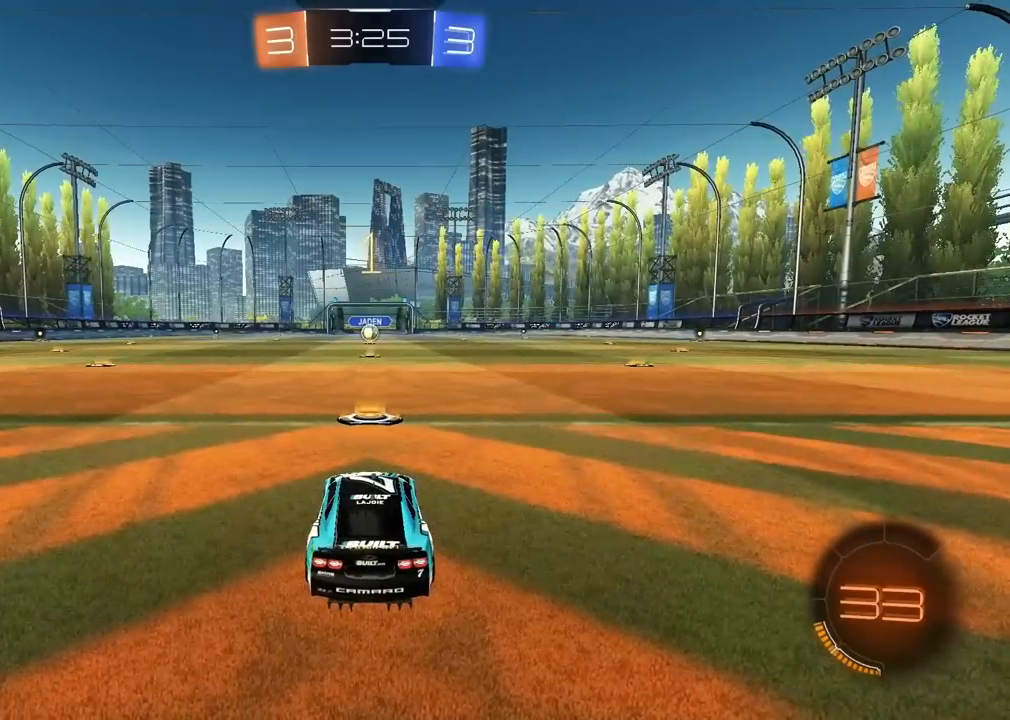
{"buttons": ["CIRCLE", "R2"], "left_stick": "center", "right_stick": "center", "events": [[117, "CIRCLE", "down"]]}
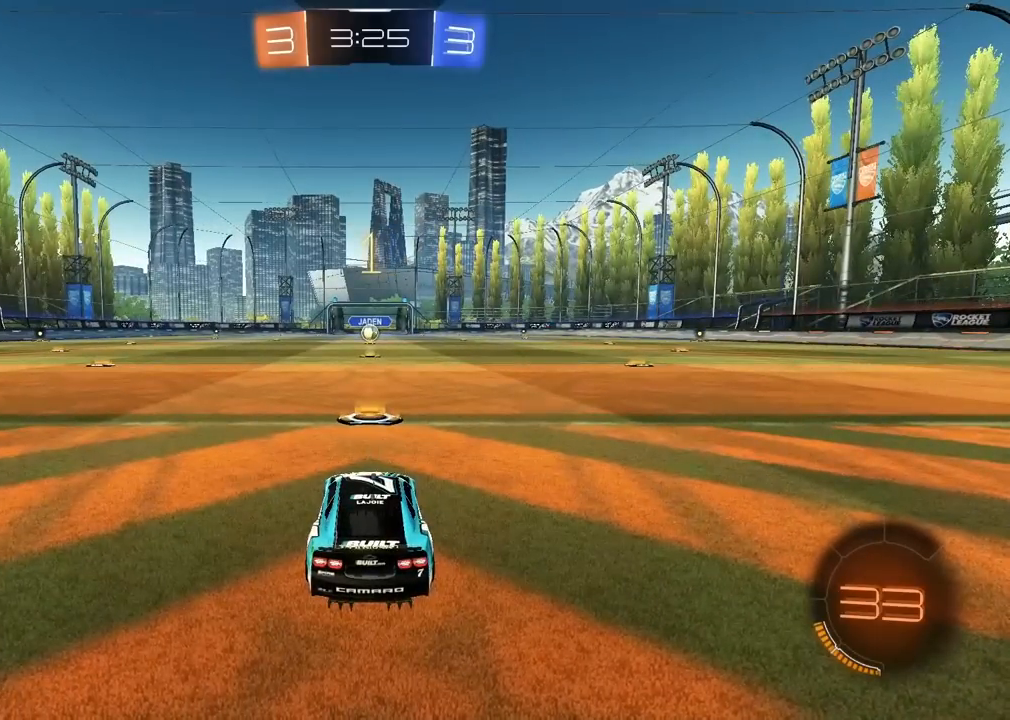
{"buttons": ["CROSS", "CIRCLE", "R2"], "left_stick": "up-right", "right_stick": "center", "events": [[433, "left_stick", "up-right"], [483, "CROSS", "down"]]}
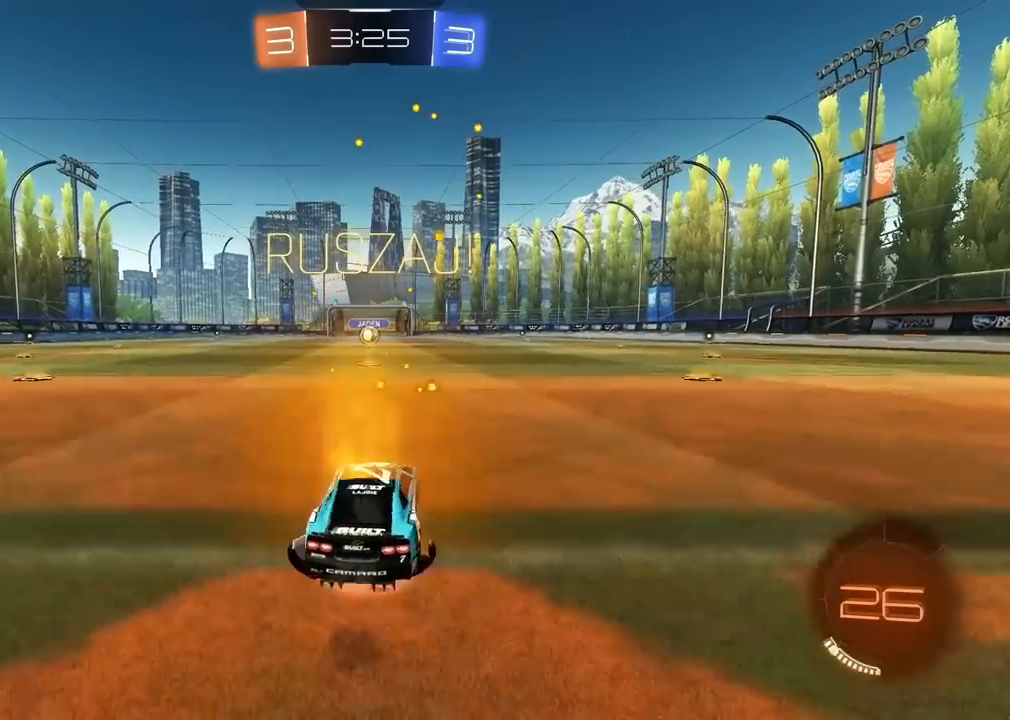
{"buttons": ["CROSS", "CIRCLE", "R2"], "left_stick": "down-left", "right_stick": "center", "events": [[17, "left_stick", "up"], [50, "CROSS", "up"], [100, "CROSS", "down"], [150, "left_stick", "down-right"], [250, "left_stick", "down"], [383, "left_stick", "down-left"]]}
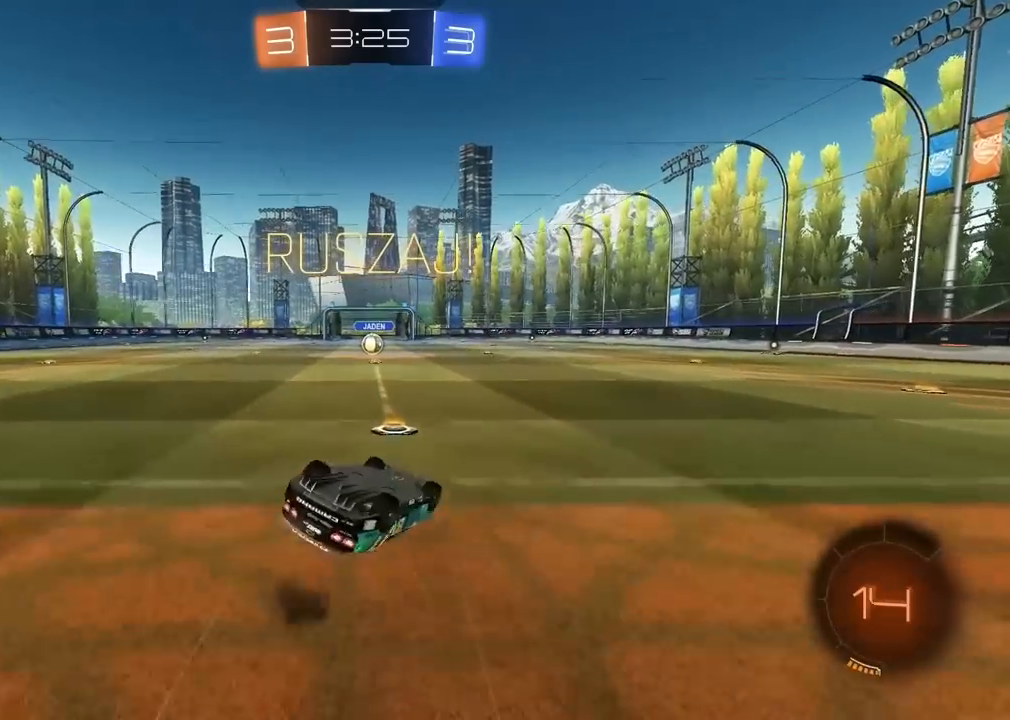
{"buttons": ["R2"], "left_stick": "center", "right_stick": "center", "events": [[367, "CROSS", "up"], [383, "CIRCLE", "up"], [417, "left_stick", "center"]]}
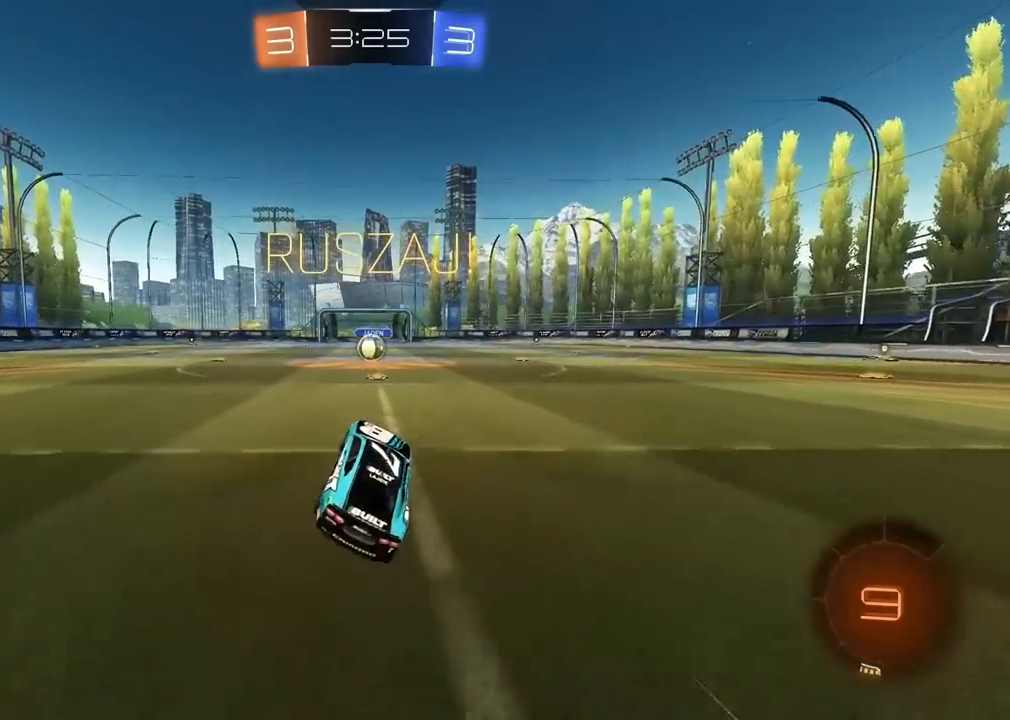
{"buttons": ["R2"], "left_stick": "center", "right_stick": "center", "events": [[67, "left_stick", "left"], [133, "left_stick", "center"]]}
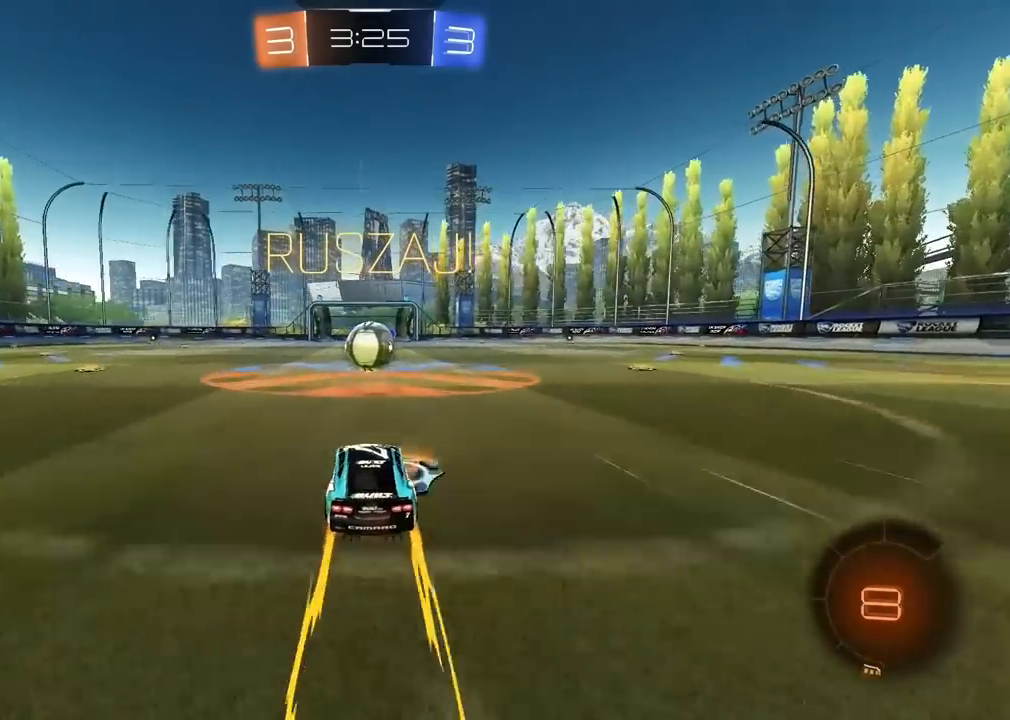
{"buttons": ["CROSS", "L2", "R2"], "left_stick": "right", "right_stick": "center", "events": [[167, "CROSS", "down"], [167, "left_stick", "right"], [233, "left_stick", "up-right"], [250, "L2", "down"], [267, "CROSS", "up"], [400, "CROSS", "down"], [483, "left_stick", "right"]]}
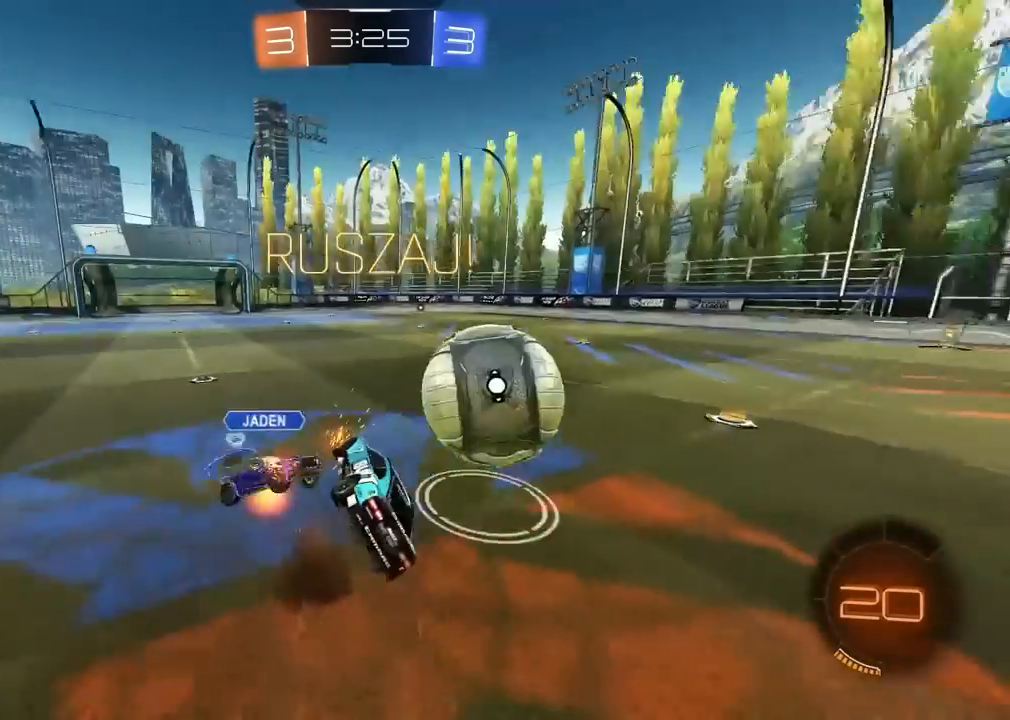
{"buttons": ["L2", "R2"], "left_stick": "up", "right_stick": "center", "events": [[17, "CROSS", "up"], [17, "left_stick", "down-right"], [150, "left_stick", "down-left"], [283, "left_stick", "up-left"], [333, "left_stick", "up"]]}
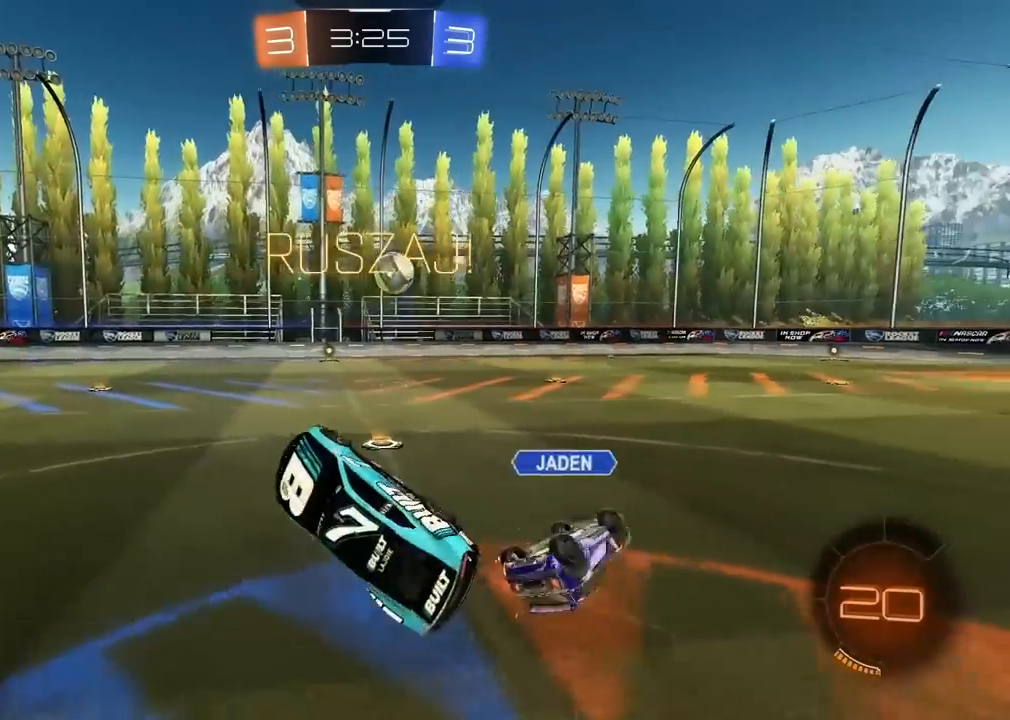
{"buttons": ["R2"], "left_stick": "right", "right_stick": "center", "events": [[100, "left_stick", "center"], [117, "L2", "up"], [233, "left_stick", "right"], [367, "left_stick", "center"], [433, "left_stick", "right"]]}
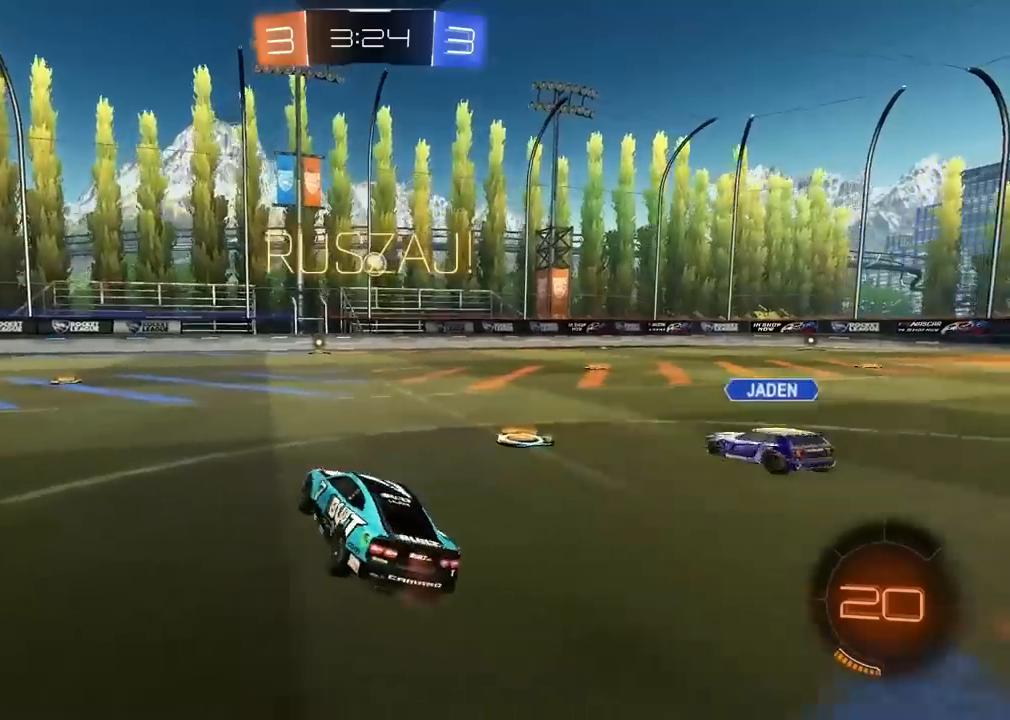
{"buttons": ["R2"], "left_stick": "center", "right_stick": "center", "events": [[500, "left_stick", "center"]]}
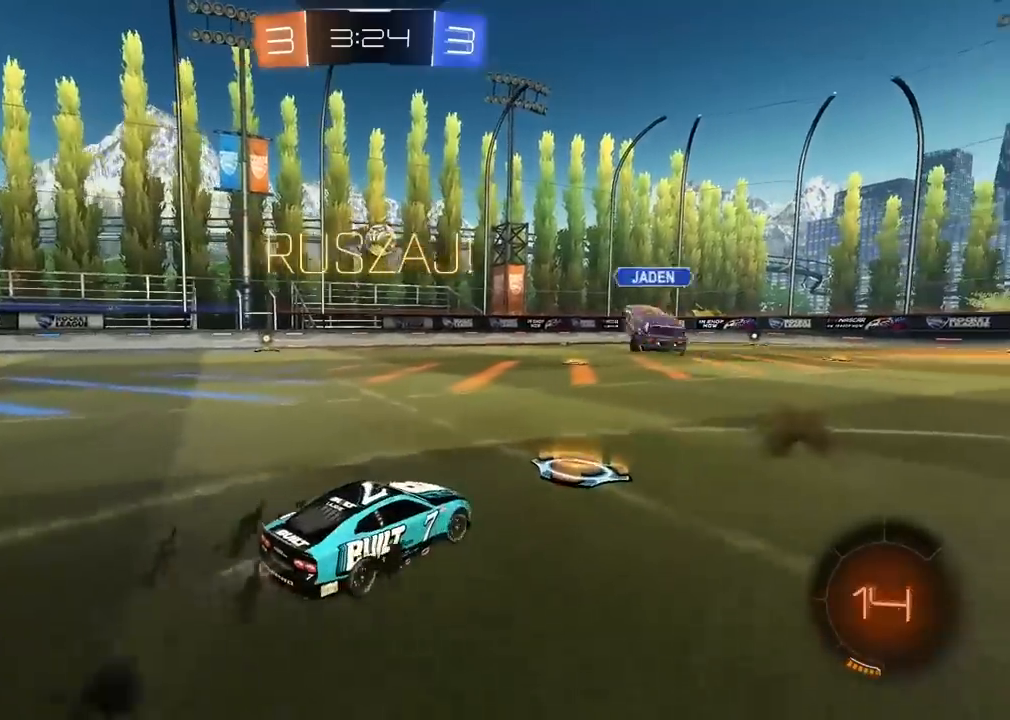
{"buttons": ["R2"], "left_stick": "center", "right_stick": "center", "events": []}
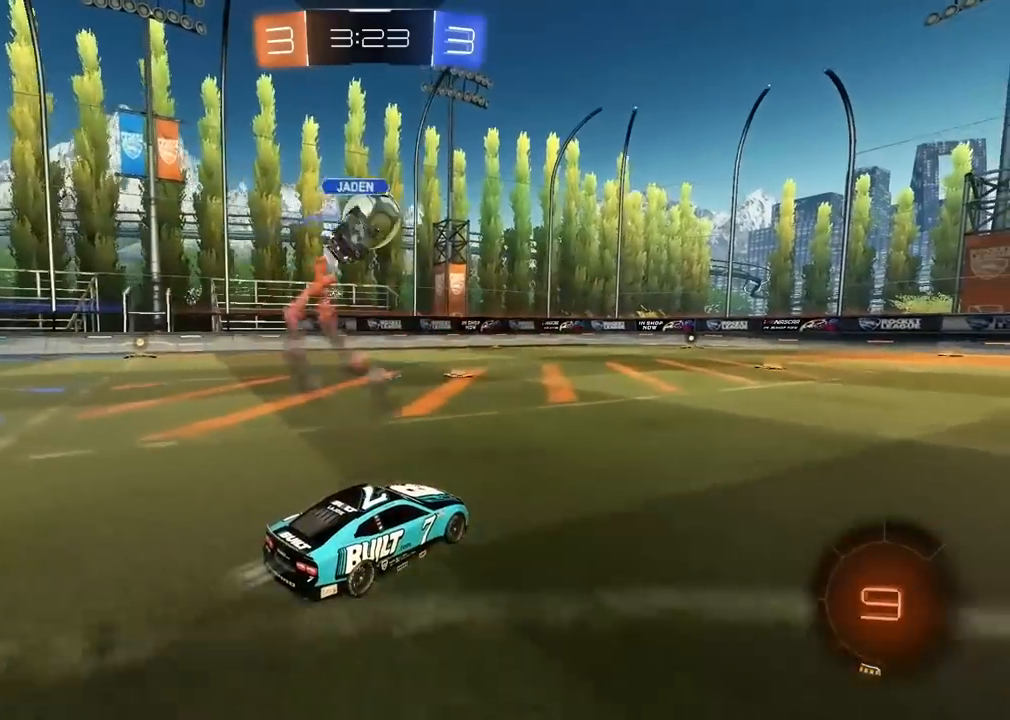
{"buttons": ["R2"], "left_stick": "right", "right_stick": "center", "events": [[333, "left_stick", "right"]]}
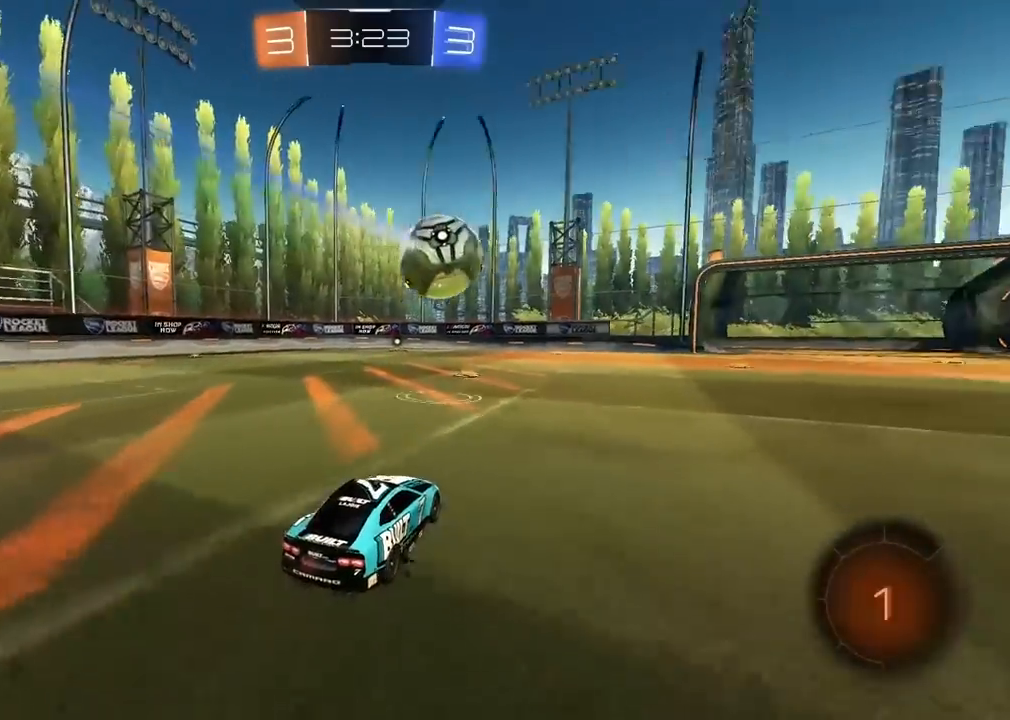
{"buttons": ["R2"], "left_stick": "left", "right_stick": "center", "events": [[117, "left_stick", "center"], [200, "left_stick", "left"]]}
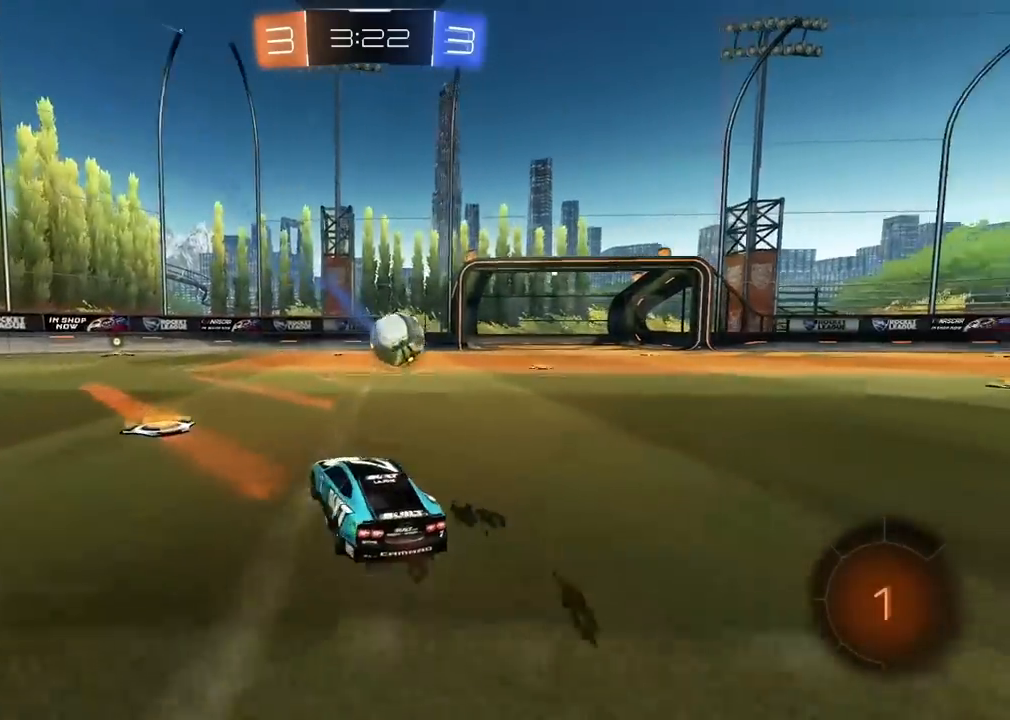
{"buttons": ["R2"], "left_stick": "right", "right_stick": "center", "events": [[133, "left_stick", "center"], [217, "left_stick", "right"], [367, "left_stick", "center"], [433, "left_stick", "right"]]}
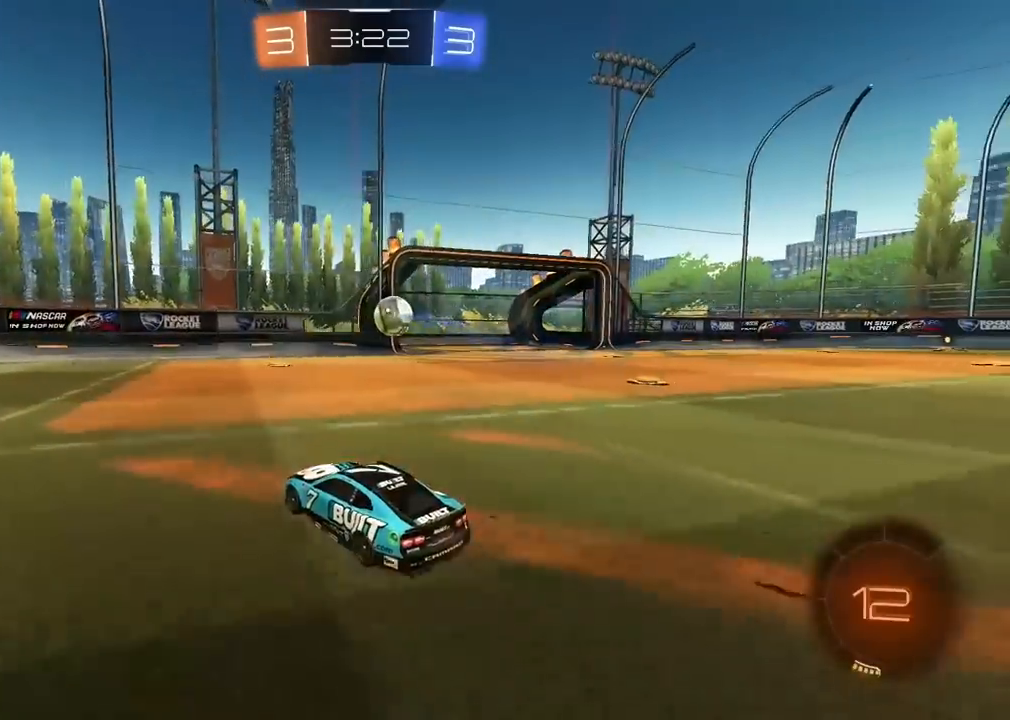
{"buttons": ["R2"], "left_stick": "center", "right_stick": "center", "events": [[433, "left_stick", "center"]]}
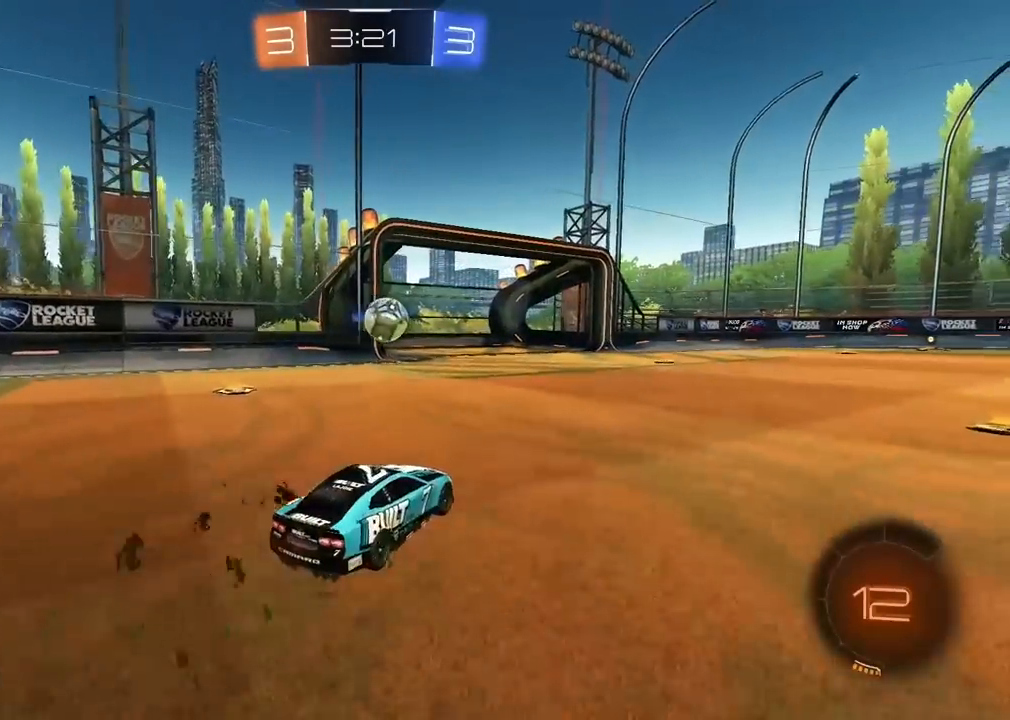
{"buttons": [], "left_stick": "right", "right_stick": "center", "events": [[183, "left_stick", "left"], [250, "R2", "up"], [300, "left_stick", "center"], [317, "CROSS", "down"], [417, "CROSS", "up"], [450, "left_stick", "right"]]}
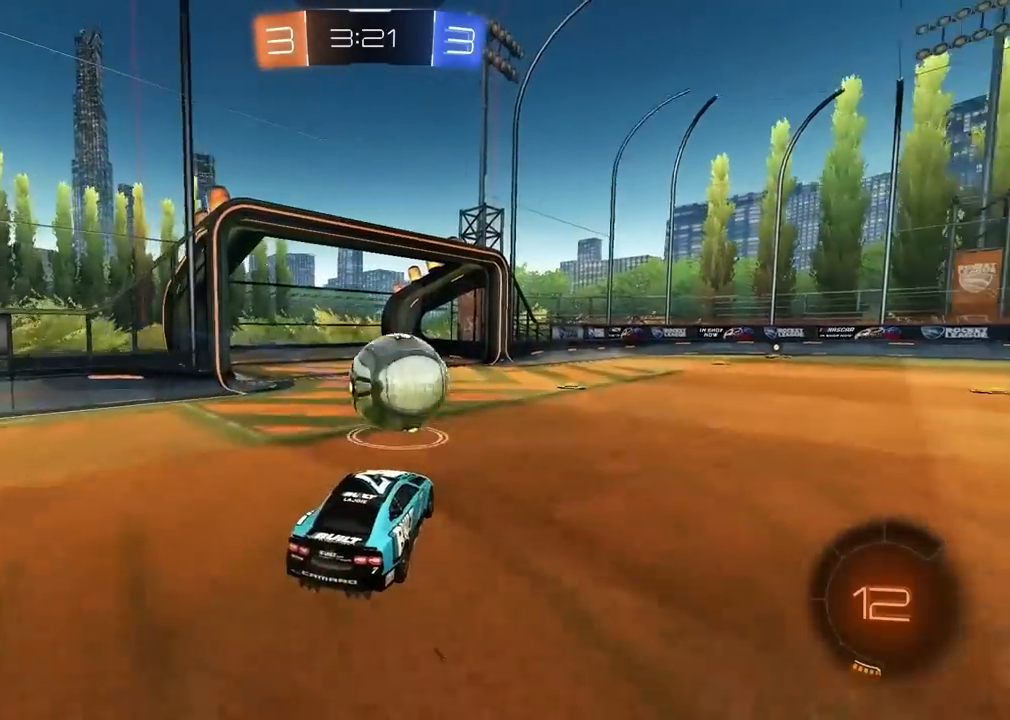
{"buttons": ["CROSS", "L2", "R2"], "left_stick": "right", "right_stick": "center", "events": [[83, "R2", "down"], [100, "L2", "down"], [117, "left_stick", "up"], [167, "CROSS", "down"], [233, "left_stick", "down-right"], [383, "left_stick", "right"]]}
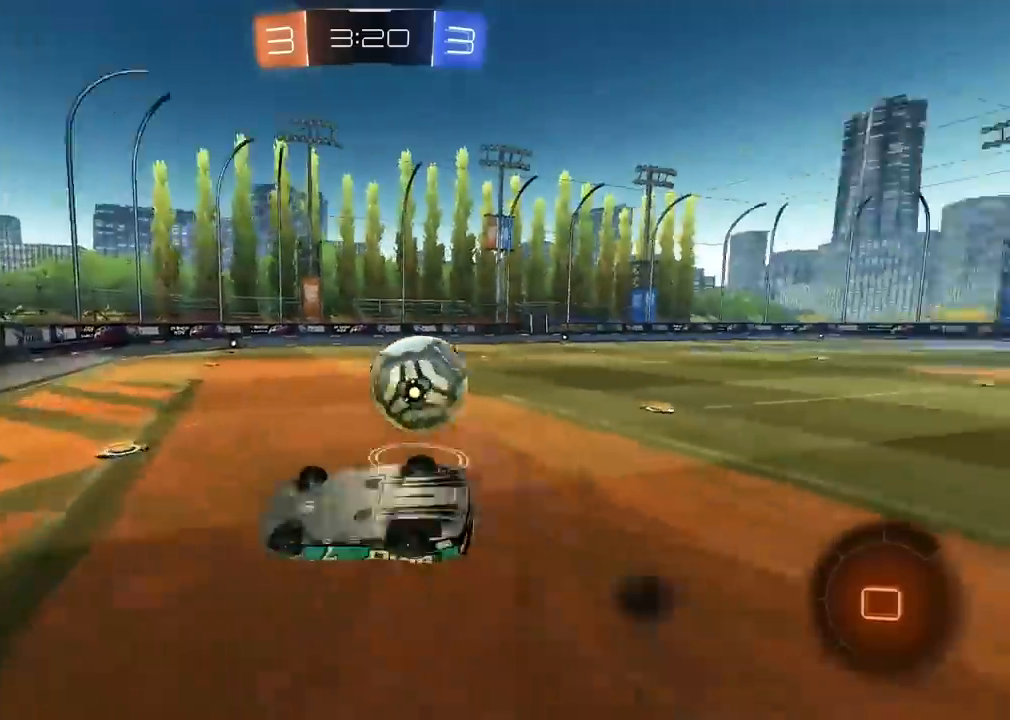
{"buttons": ["R2"], "left_stick": "down-right", "right_stick": "center", "events": [[50, "left_stick", "down-right"], [233, "CROSS", "up"], [383, "L2", "up"]]}
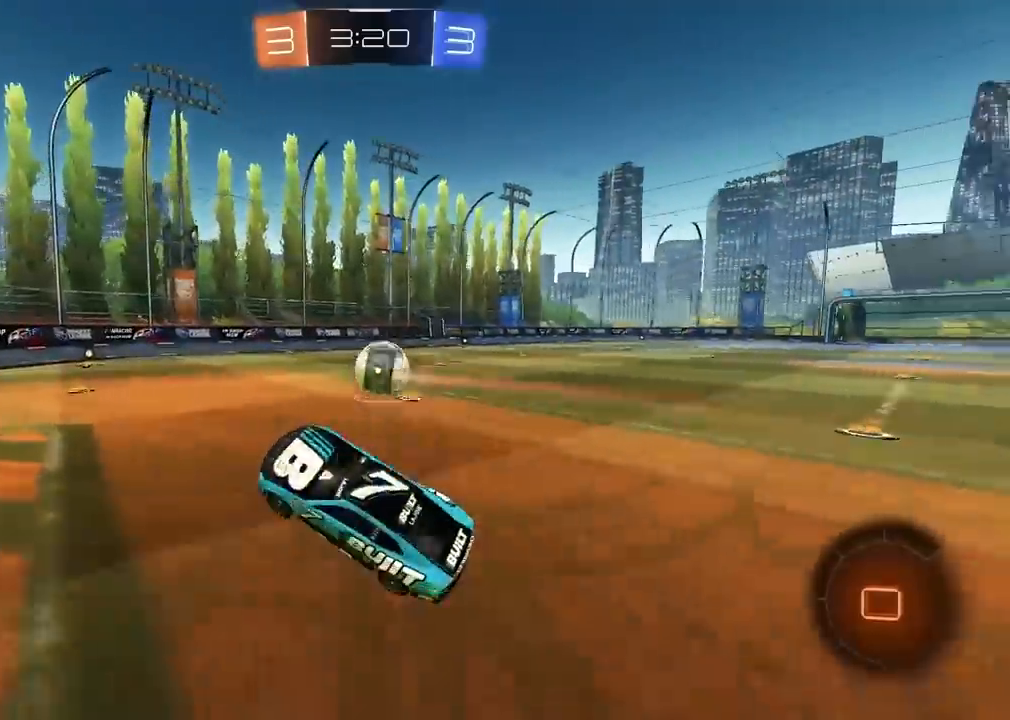
{"buttons": ["R2"], "left_stick": "center", "right_stick": "center", "events": [[83, "left_stick", "center"], [333, "left_stick", "right"], [433, "left_stick", "center"]]}
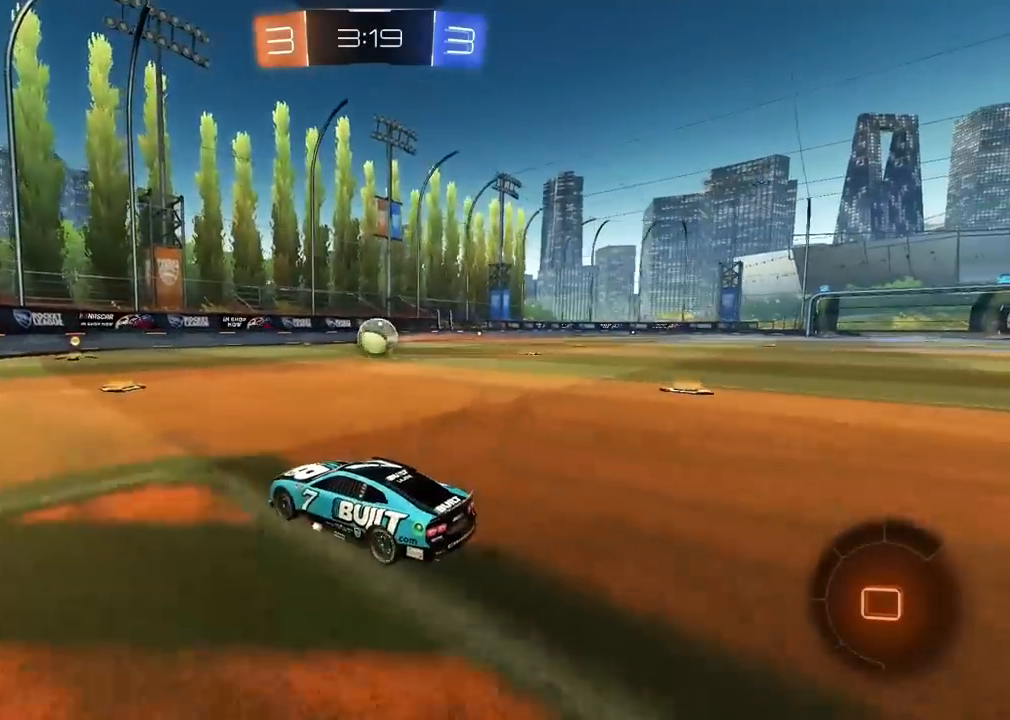
{"buttons": ["R2"], "left_stick": "center", "right_stick": "center", "events": [[133, "left_stick", "right"], [217, "left_stick", "center"]]}
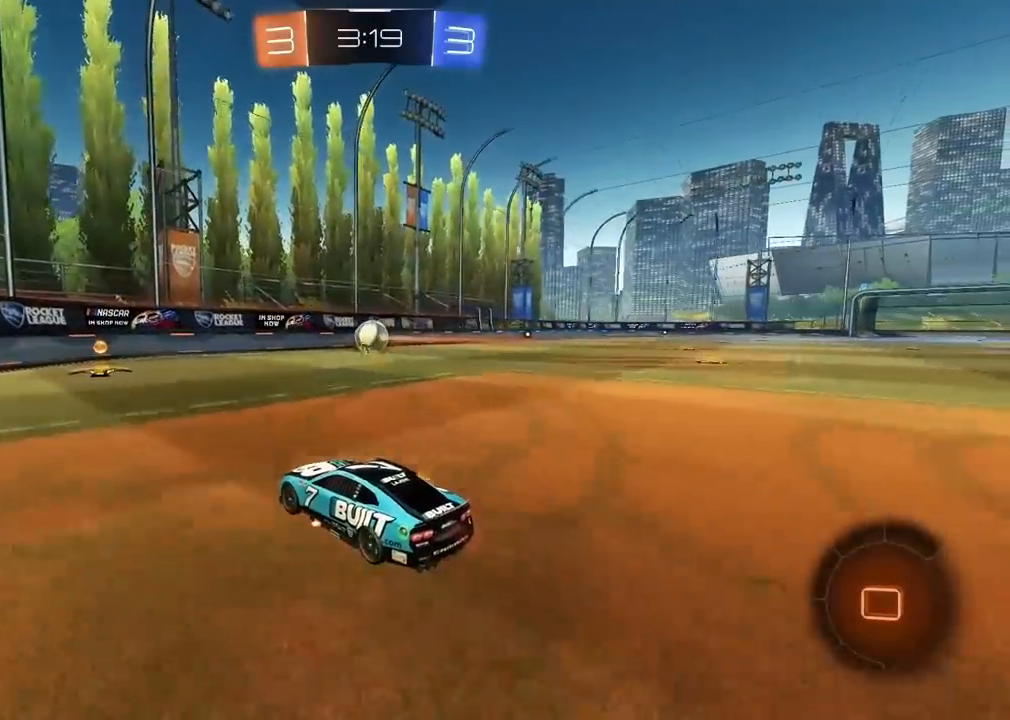
{"buttons": ["R2"], "left_stick": "right", "right_stick": "center", "events": [[350, "left_stick", "right"]]}
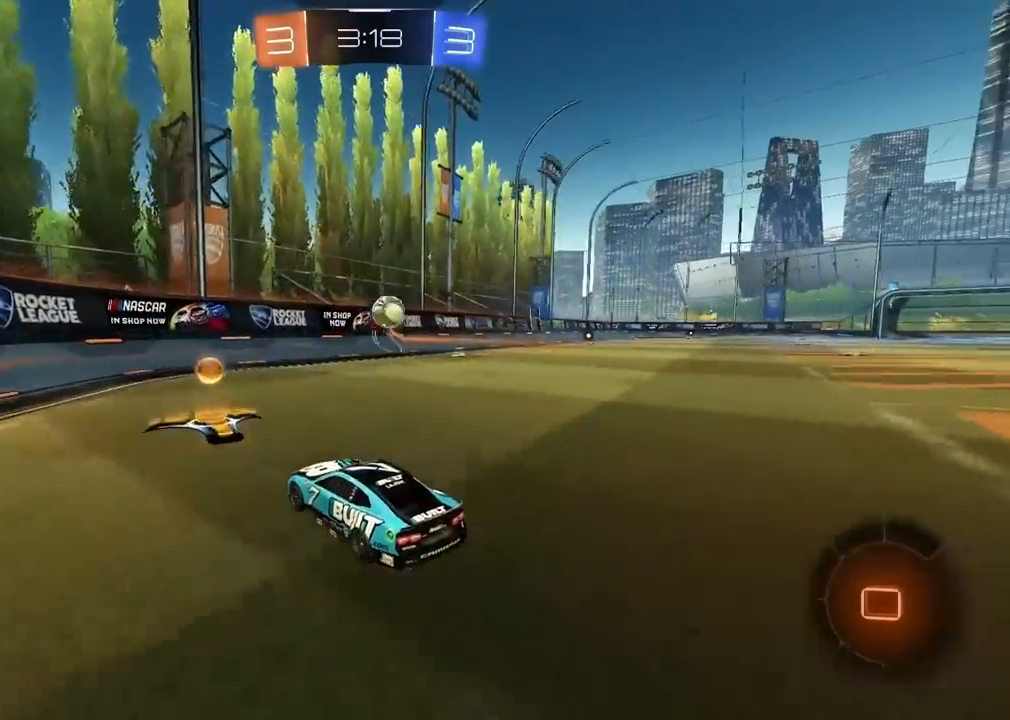
{"buttons": ["R2"], "left_stick": "center", "right_stick": "center", "events": [[167, "left_stick", "center"]]}
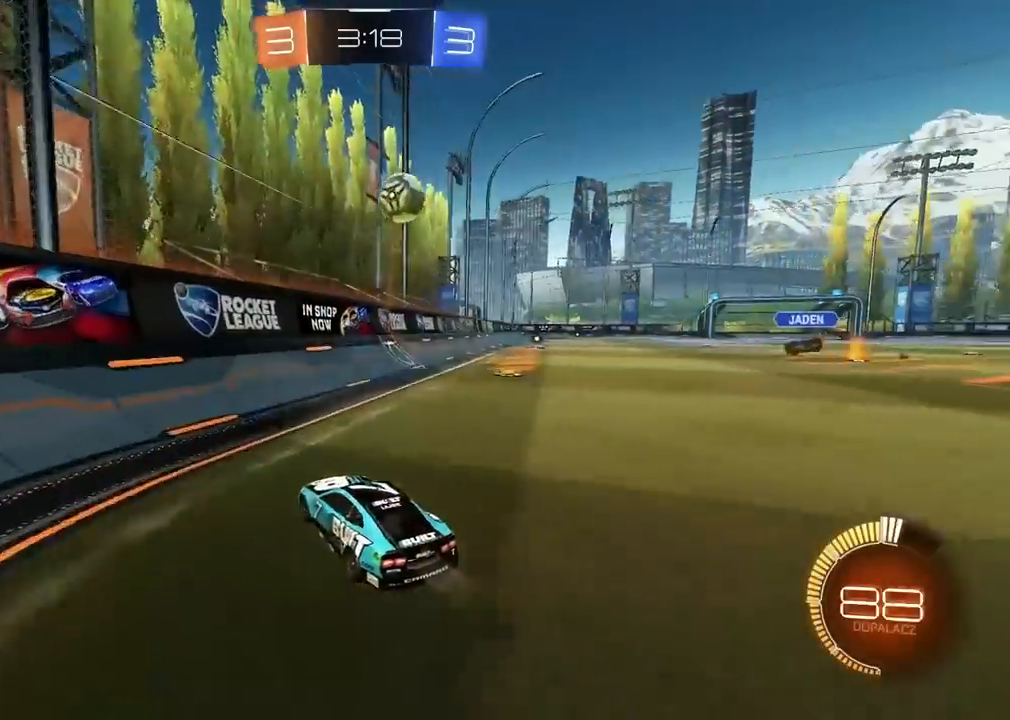
{"buttons": [], "left_stick": "center", "right_stick": "center", "events": [[50, "left_stick", "right"], [133, "left_stick", "center"], [450, "R2", "up"]]}
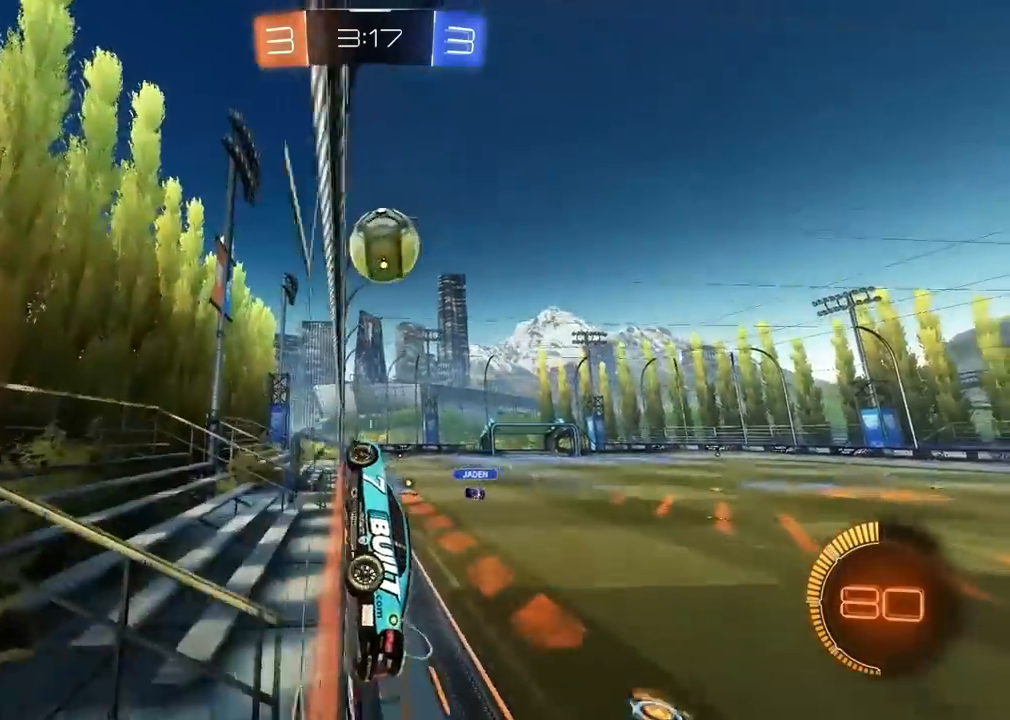
{"buttons": ["R2"], "left_stick": "right", "right_stick": "center", "events": [[67, "L2", "down"], [133, "R2", "down"], [183, "L2", "up"], [400, "left_stick", "right"]]}
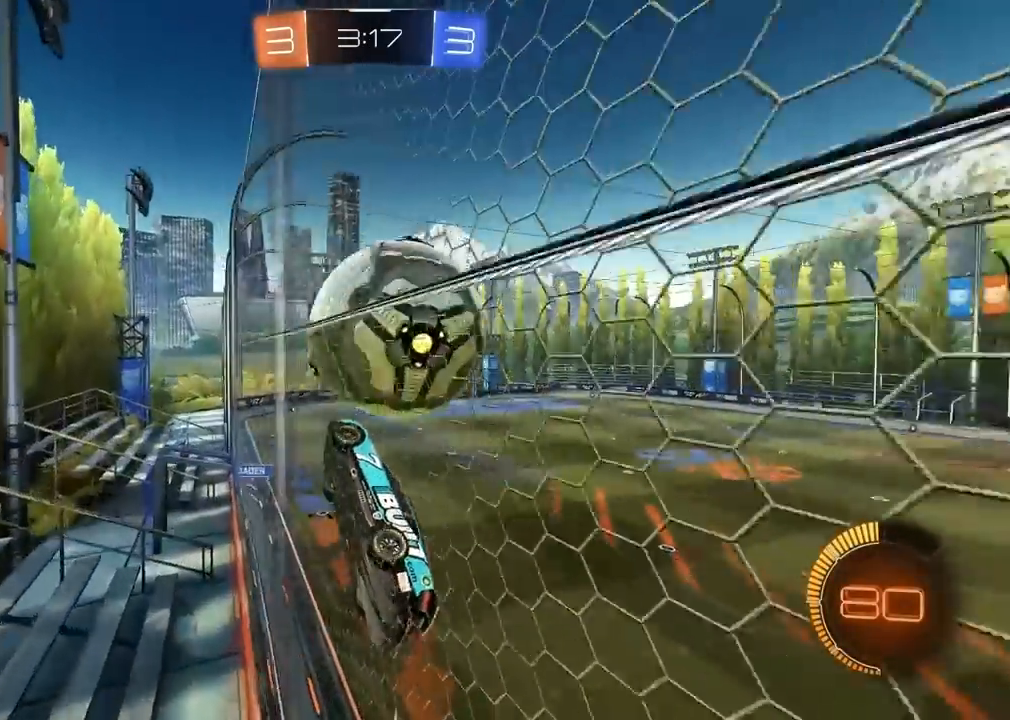
{"buttons": ["L2", "R2"], "left_stick": "down", "right_stick": "center", "events": [[100, "R2", "up"], [100, "left_stick", "down"], [133, "R2", "down"], [150, "L2", "down"], [150, "left_stick", "down-left"], [183, "CROSS", "down"], [317, "left_stick", "down-right"], [367, "left_stick", "center"], [433, "left_stick", "down"], [500, "CROSS", "up"]]}
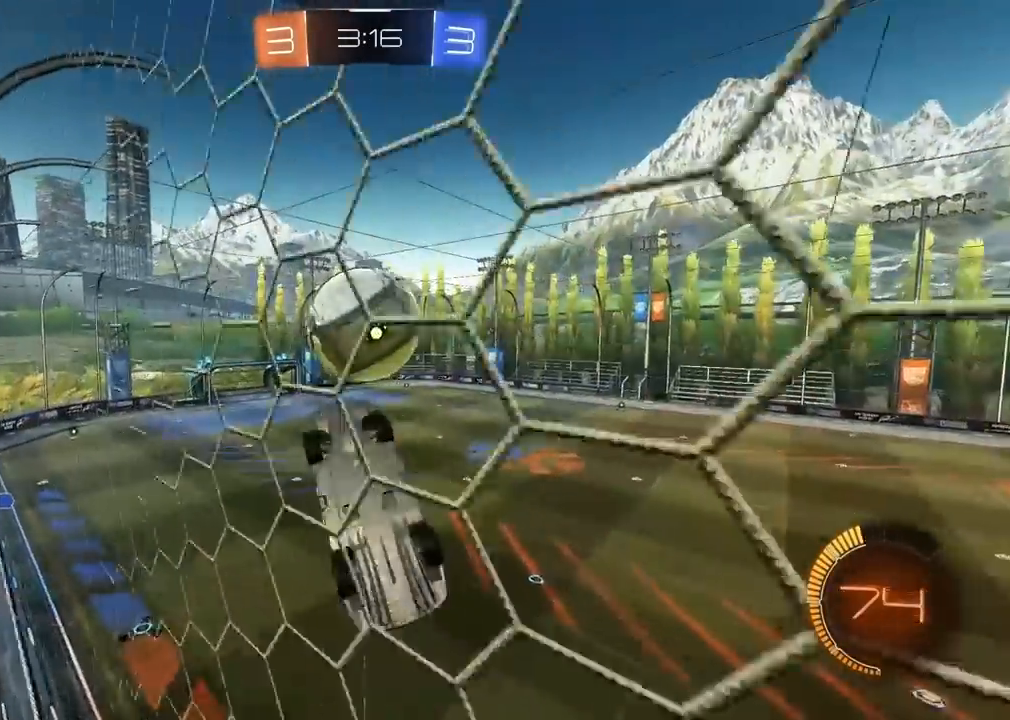
{"buttons": ["CROSS", "L2", "R2"], "left_stick": "down-right", "right_stick": "center", "events": [[33, "R2", "up"], [317, "R2", "down"], [333, "left_stick", "up"], [383, "CROSS", "down"], [483, "left_stick", "down-right"]]}